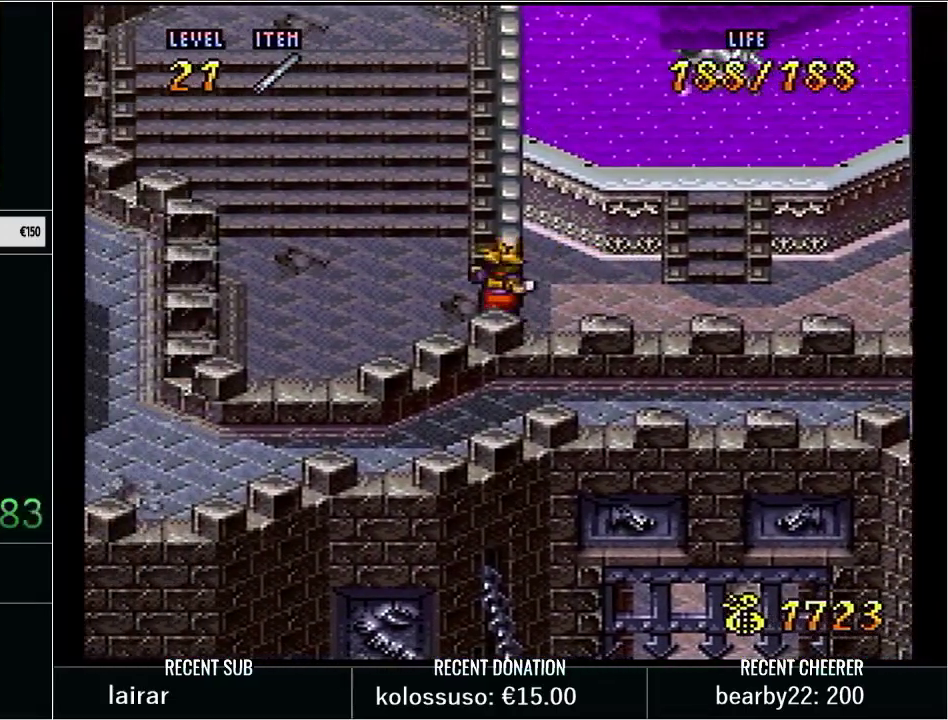
Gameplay with a controller (Nintendo layout); each line is a JSON object with the inputs held at the frame after it. "events" lists button and stick changes between this image and that frame as [ms after this image, input, new state], when the widget could be followed in between. Not read: L3 R3 START.
{"buttons": ["DPAD_DOWN"], "events": [[100, "DPAD_RIGHT", "down"], [167, "DPAD_UP", "up"], [200, "DPAD_DOWN", "down"], [233, "DPAD_RIGHT", "up"], [300, "DPAD_LEFT", "down"], [417, "DPAD_LEFT", "up"]]}
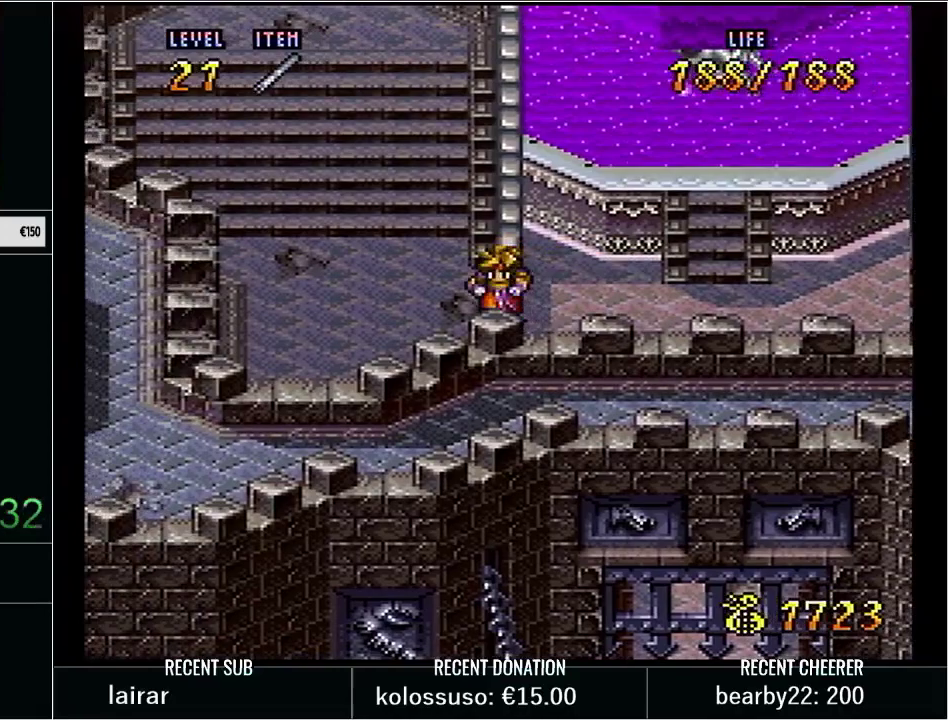
{"buttons": ["DPAD_RIGHT"], "events": [[67, "DPAD_DOWN", "up"], [67, "DPAD_UP", "down"], [250, "DPAD_UP", "up"], [283, "DPAD_DOWN", "down"], [417, "DPAD_DOWN", "up"], [417, "DPAD_RIGHT", "down"]]}
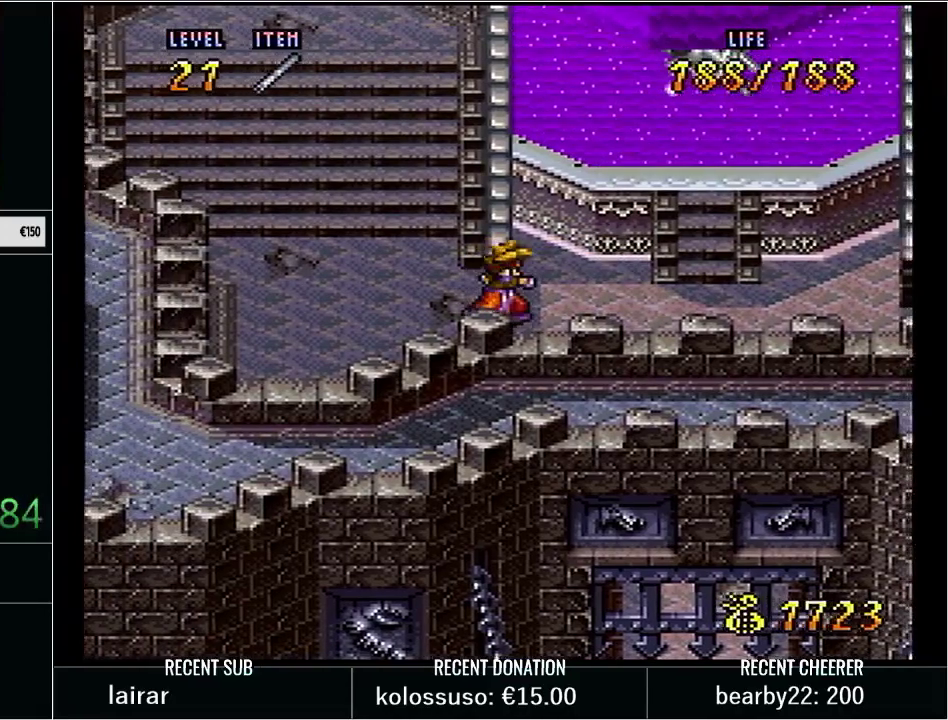
{"buttons": ["DPAD_DOWN"], "events": [[100, "Y", "down"], [267, "DPAD_DOWN", "down"], [317, "DPAD_RIGHT", "up"], [500, "Y", "up"]]}
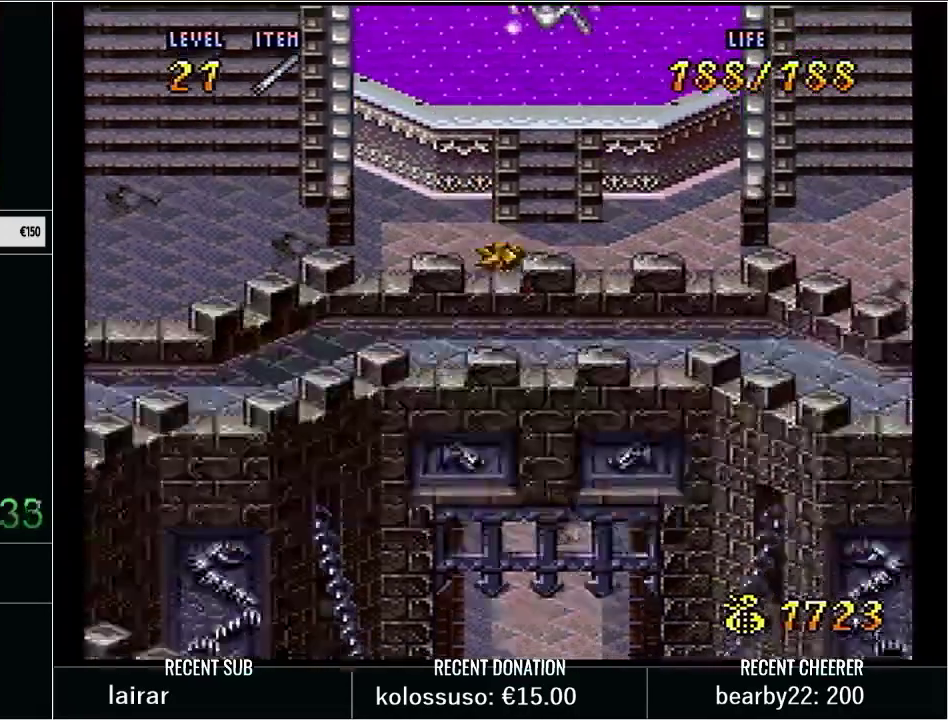
{"buttons": ["Y", "DPAD_UP"], "events": [[67, "DPAD_DOWN", "up"], [233, "Y", "down"], [283, "DPAD_UP", "down"], [333, "DPAD_LEFT", "down"], [483, "DPAD_LEFT", "up"]]}
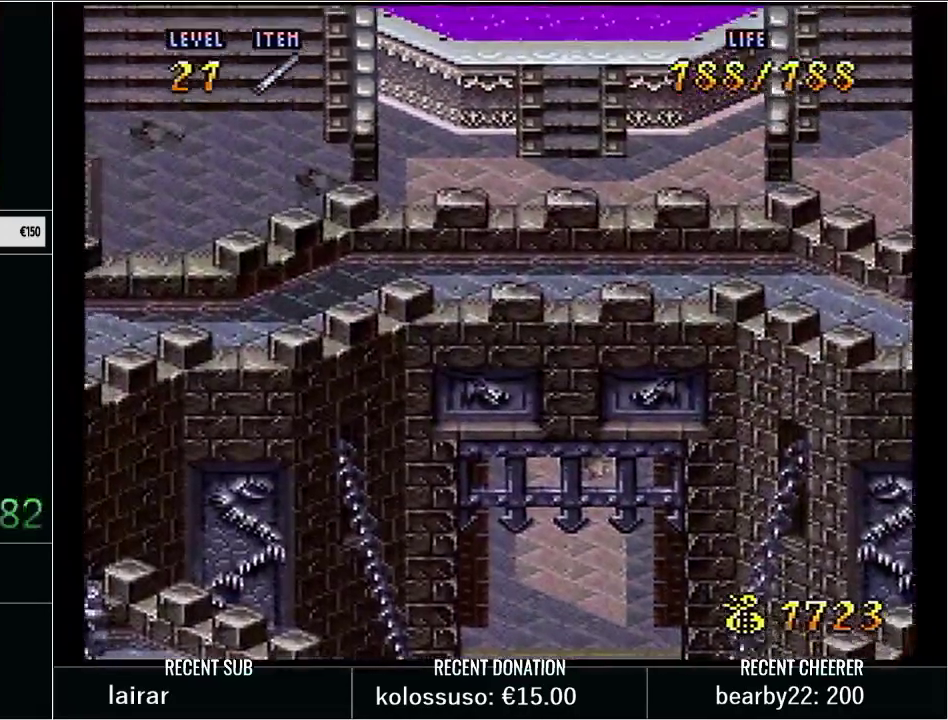
{"buttons": ["Y", "DPAD_LEFT"], "events": [[233, "DPAD_LEFT", "down"], [267, "DPAD_UP", "up"], [350, "DPAD_DOWN", "down"], [450, "DPAD_DOWN", "up"]]}
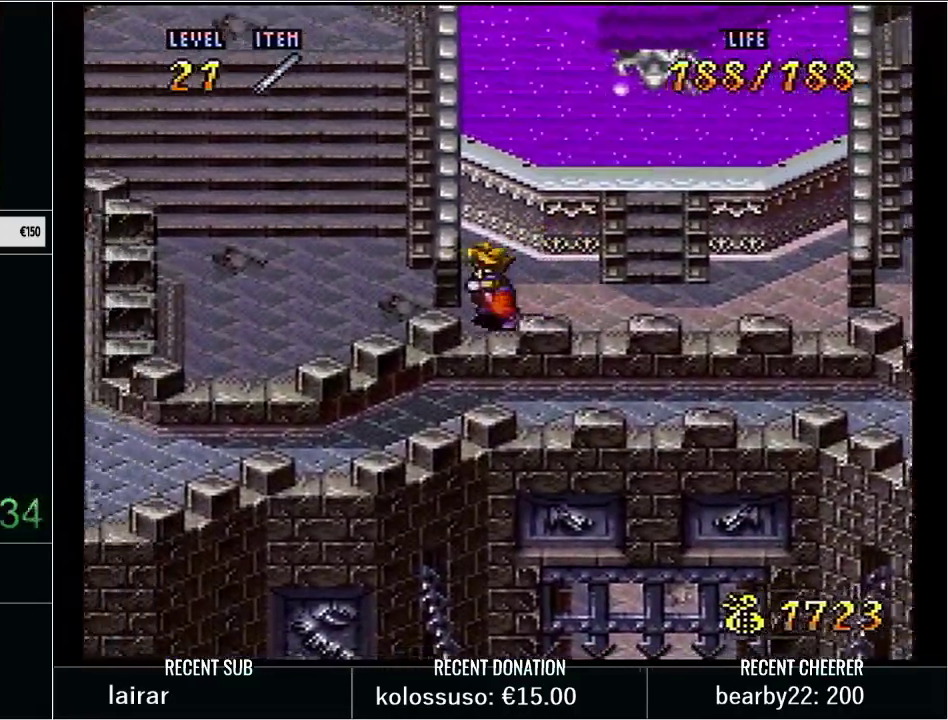
{"buttons": ["Y", "DPAD_UP", "DPAD_LEFT"], "events": [[117, "DPAD_UP", "down"], [167, "DPAD_LEFT", "up"], [383, "DPAD_LEFT", "down"]]}
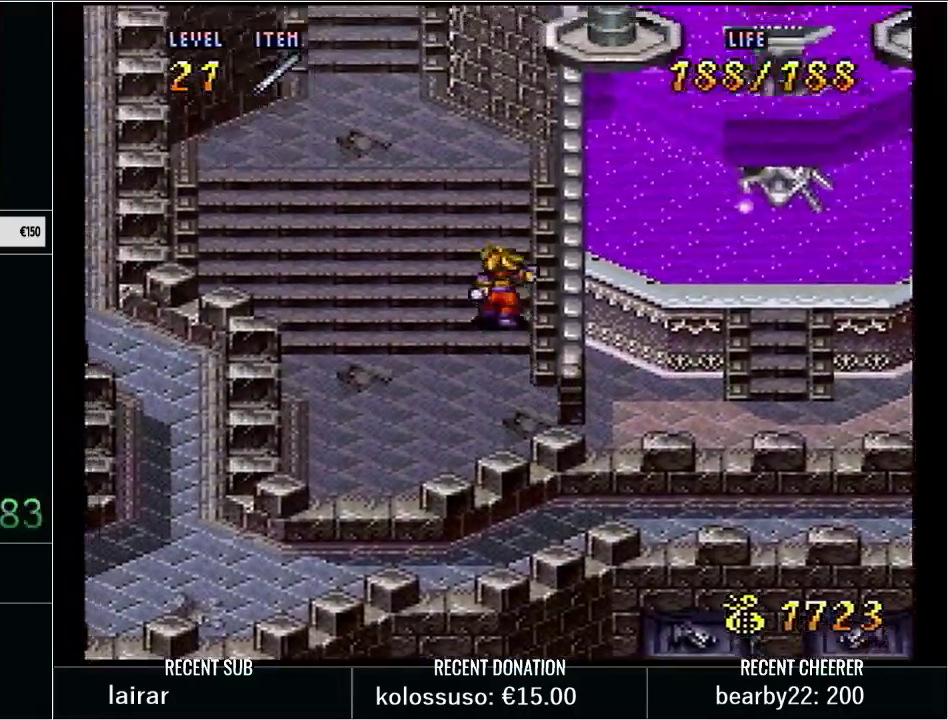
{"buttons": ["Y", "DPAD_UP"], "events": [[417, "DPAD_LEFT", "up"]]}
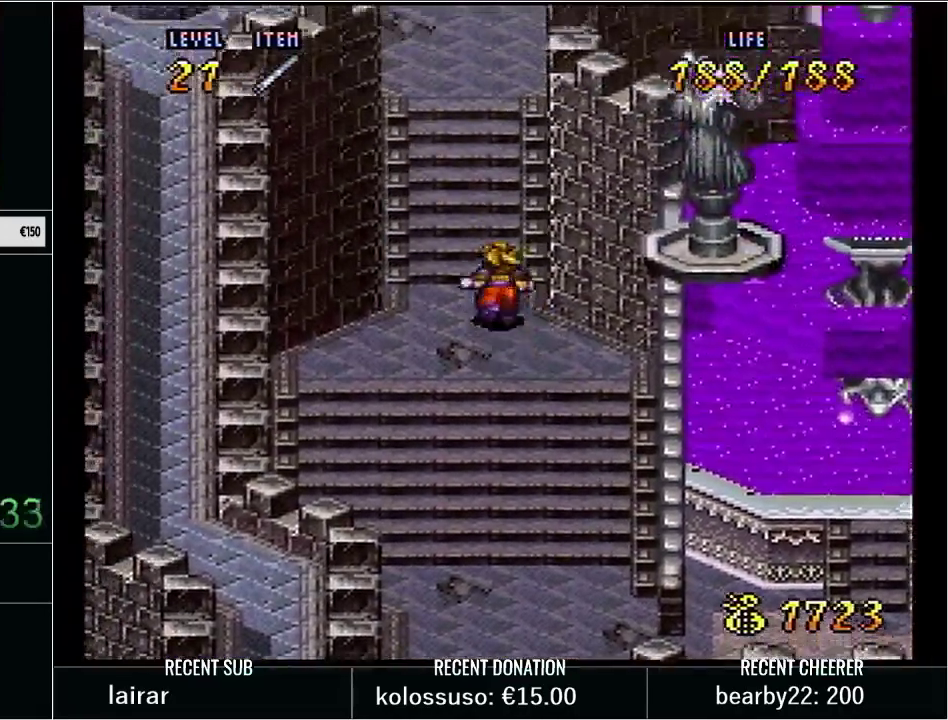
{"buttons": ["Y", "DPAD_UP", "DPAD_RIGHT"], "events": [[50, "DPAD_RIGHT", "down"]]}
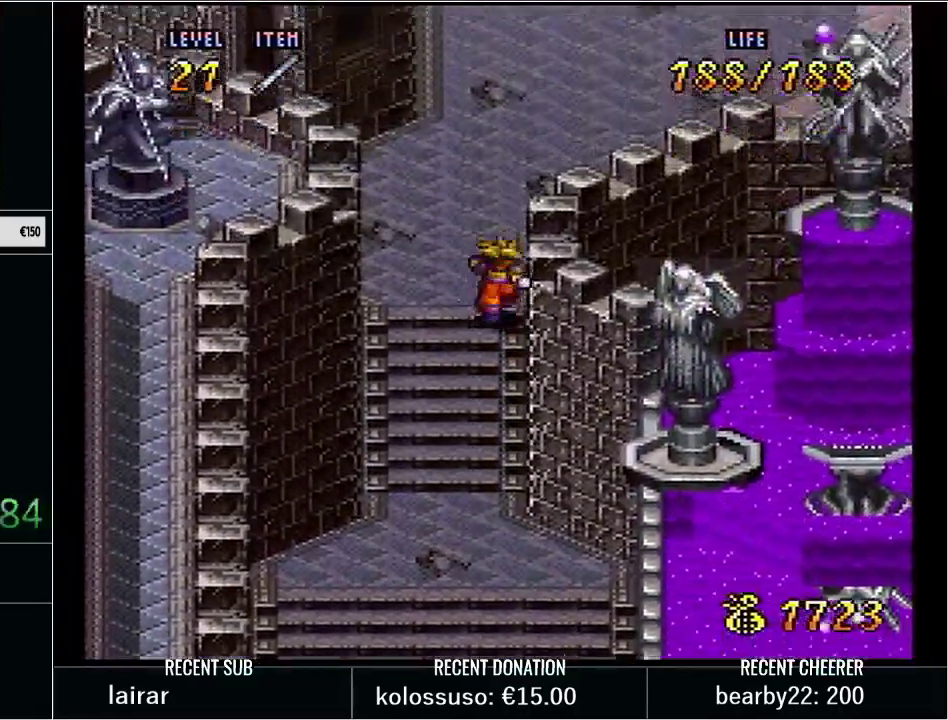
{"buttons": ["Y", "DPAD_RIGHT"], "events": [[450, "DPAD_UP", "up"]]}
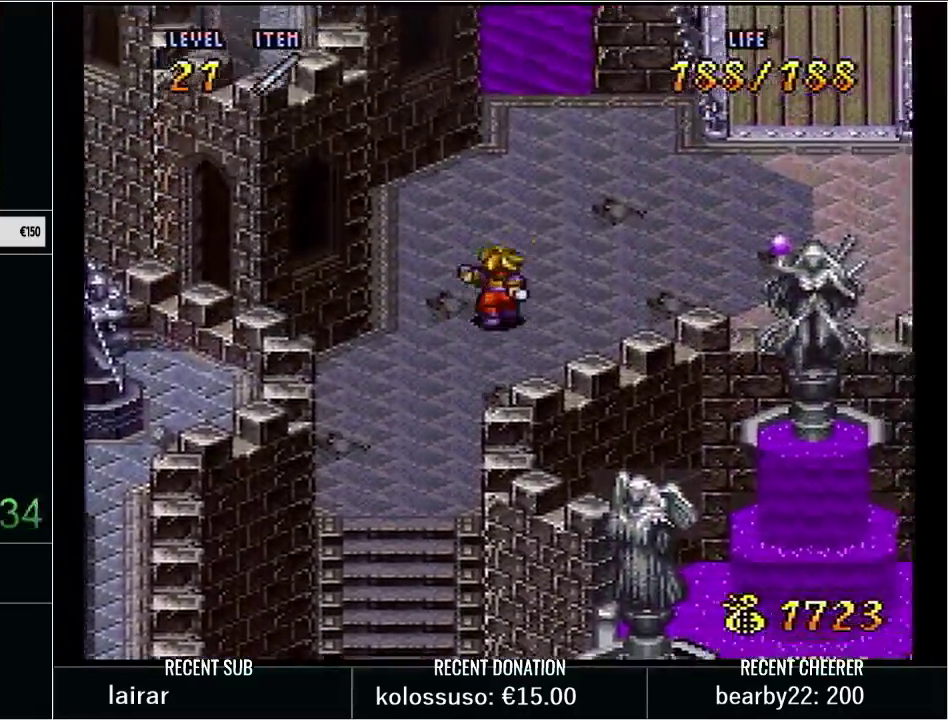
{"buttons": [], "events": [[83, "DPAD_UP", "down"], [317, "DPAD_RIGHT", "up"], [417, "Y", "up"], [467, "DPAD_UP", "up"]]}
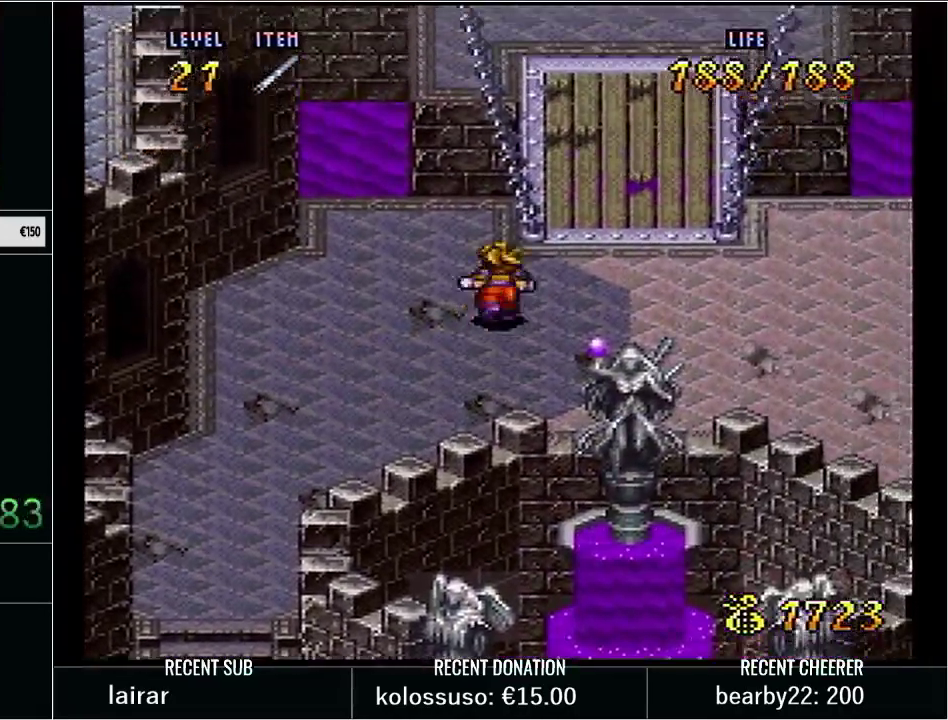
{"buttons": ["DPAD_DOWN"], "events": [[133, "DPAD_RIGHT", "down"], [267, "DPAD_UP", "down"], [350, "DPAD_UP", "up"], [417, "DPAD_DOWN", "down"], [450, "DPAD_RIGHT", "up"]]}
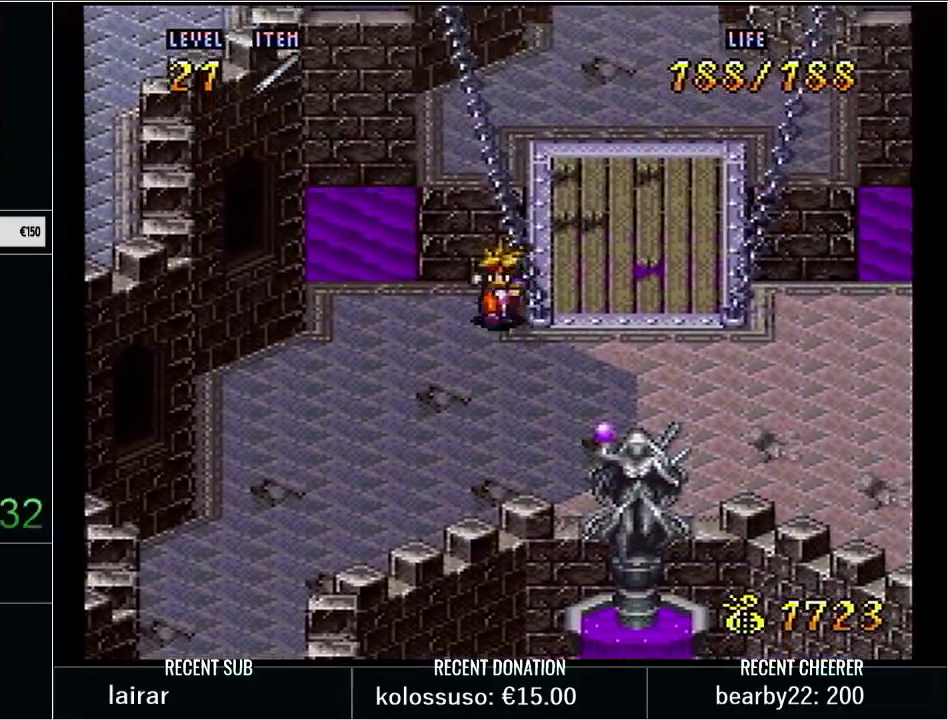
{"buttons": ["DPAD_UP"], "events": [[200, "DPAD_DOWN", "up"], [200, "DPAD_RIGHT", "down"], [417, "DPAD_UP", "down"], [483, "DPAD_RIGHT", "up"]]}
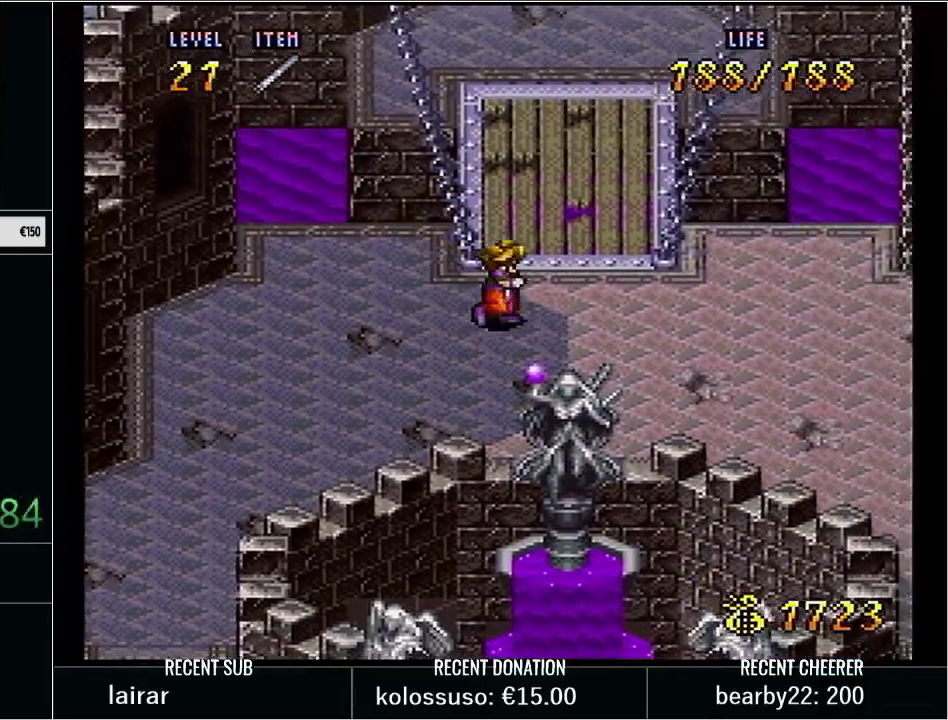
{"buttons": ["DPAD_LEFT"], "events": [[233, "DPAD_LEFT", "down"], [233, "DPAD_UP", "up"], [350, "DPAD_LEFT", "up"], [350, "DPAD_UP", "down"], [417, "DPAD_RIGHT", "down"], [483, "DPAD_LEFT", "down"], [483, "DPAD_RIGHT", "up"], [483, "DPAD_UP", "up"]]}
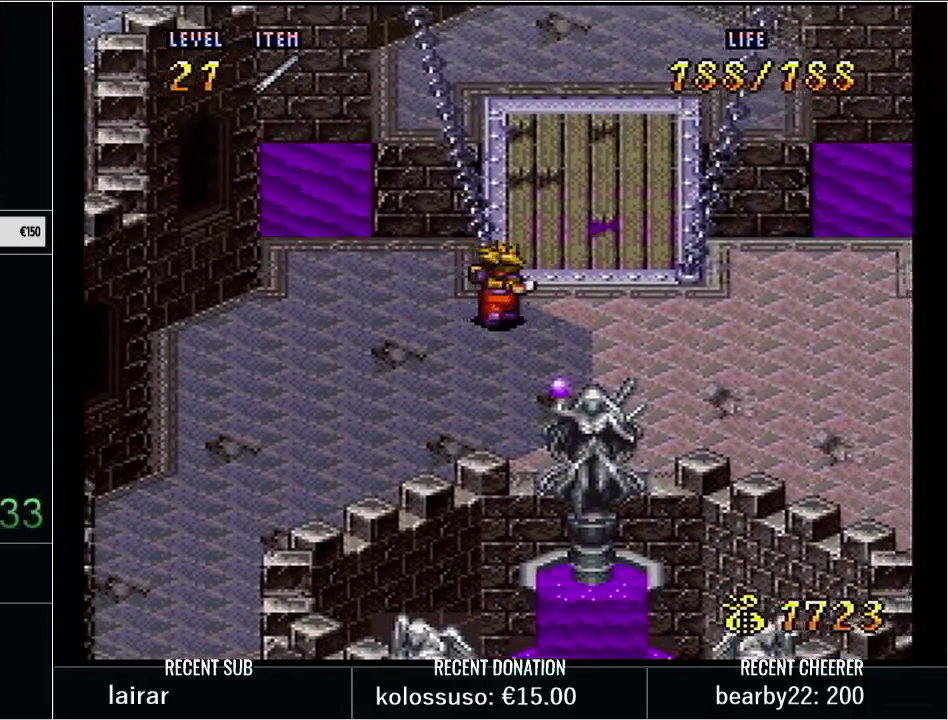
{"buttons": ["DPAD_RIGHT"], "events": [[100, "DPAD_DOWN", "down"], [417, "DPAD_DOWN", "up"], [450, "DPAD_LEFT", "up"], [483, "DPAD_RIGHT", "down"]]}
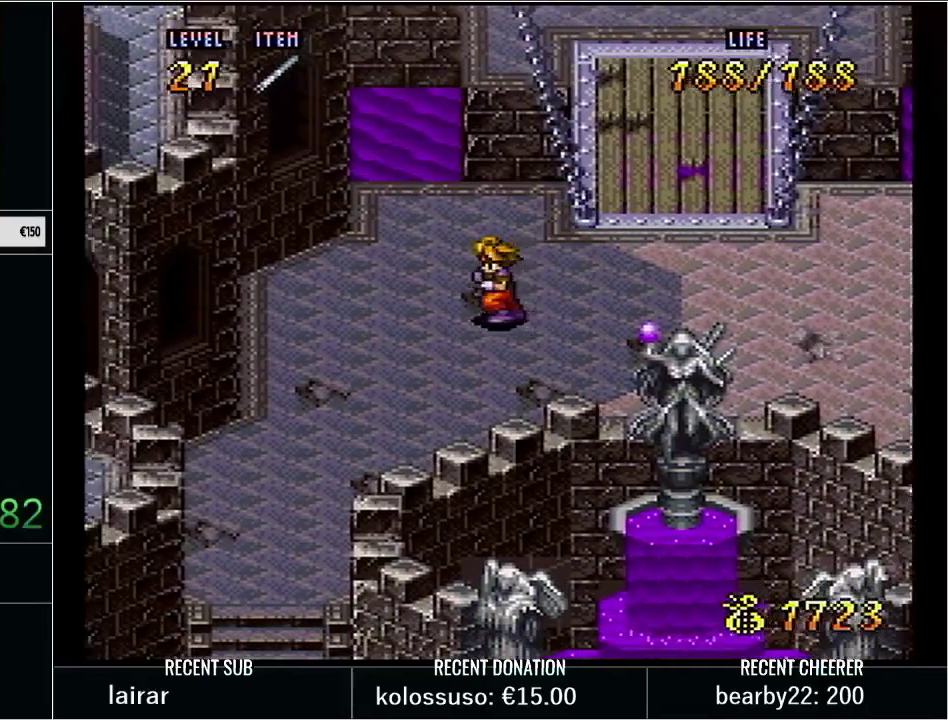
{"buttons": ["Y", "DPAD_UP", "DPAD_LEFT"], "events": [[17, "DPAD_UP", "down"], [17, "Y", "down"], [283, "DPAD_RIGHT", "up"], [417, "DPAD_LEFT", "down"]]}
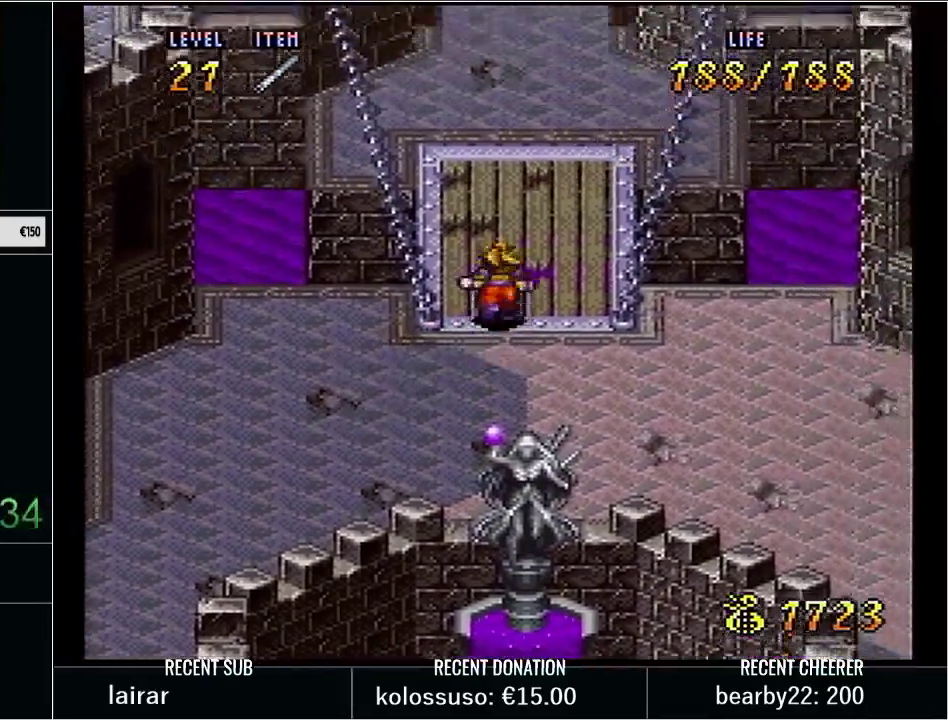
{"buttons": ["DPAD_UP"], "events": [[17, "DPAD_UP", "up"], [83, "DPAD_DOWN", "down"], [133, "DPAD_LEFT", "up"], [350, "Y", "up"], [417, "DPAD_DOWN", "up"], [450, "DPAD_LEFT", "down"], [483, "DPAD_UP", "down"], [500, "DPAD_LEFT", "up"]]}
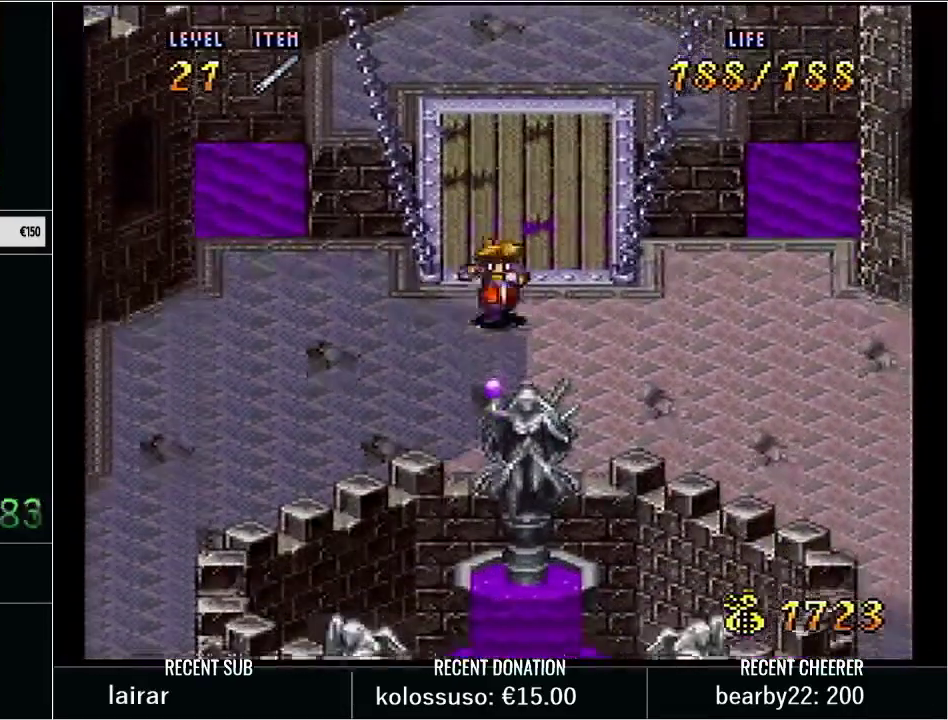
{"buttons": ["DPAD_LEFT"], "events": [[83, "DPAD_RIGHT", "down"], [200, "DPAD_UP", "up"], [217, "DPAD_RIGHT", "up"], [283, "DPAD_LEFT", "down"], [383, "DPAD_DOWN", "down"], [450, "DPAD_DOWN", "up"]]}
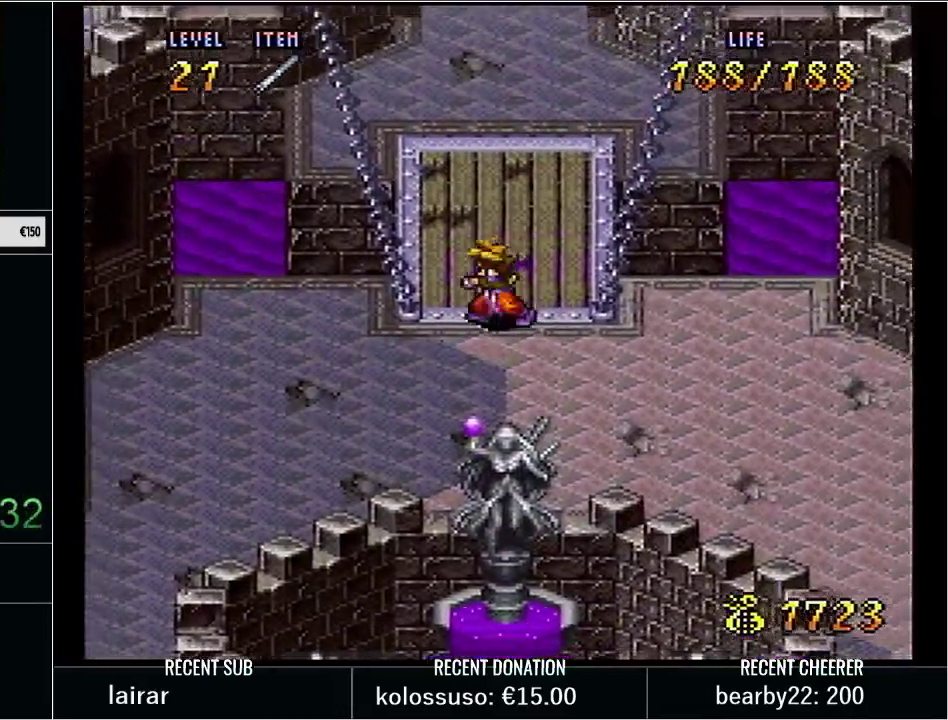
{"buttons": ["DPAD_LEFT"], "events": [[283, "DPAD_LEFT", "up"], [417, "DPAD_LEFT", "down"]]}
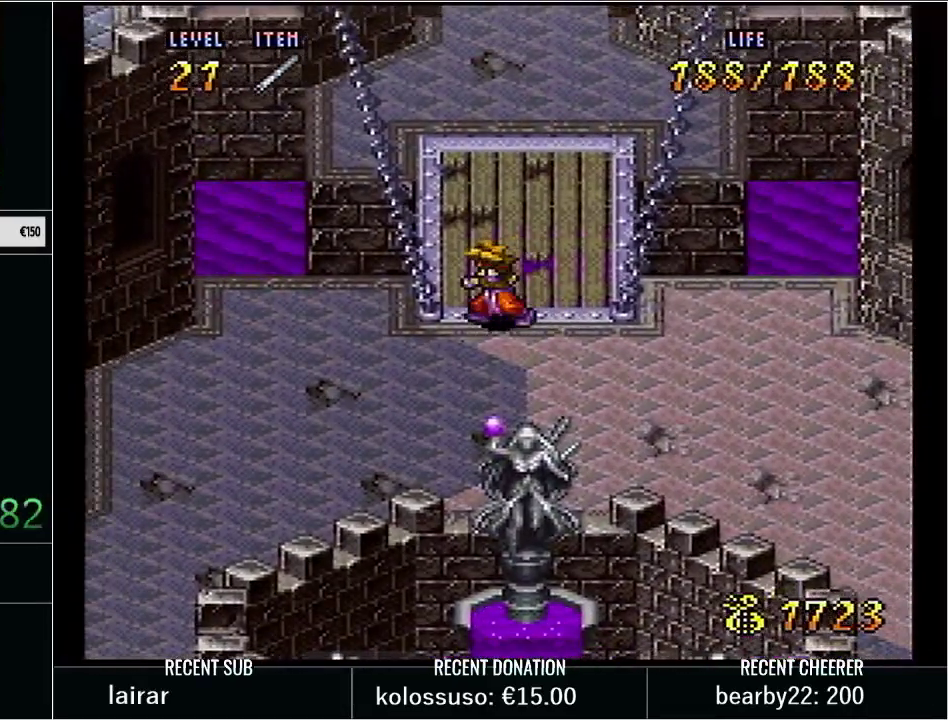
{"buttons": ["DPAD_LEFT"], "events": []}
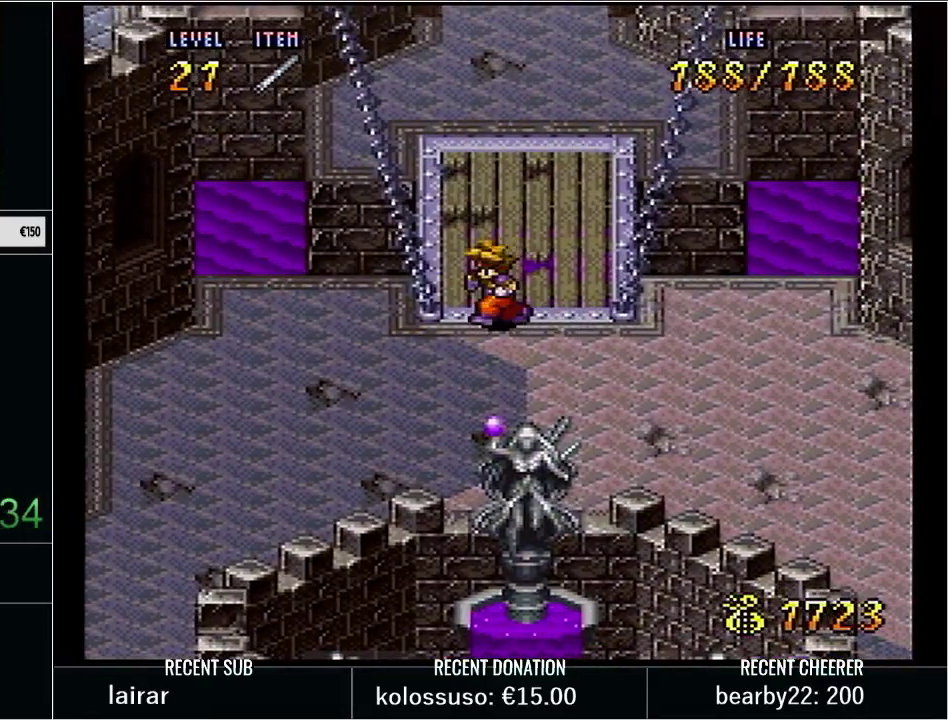
{"buttons": ["DPAD_LEFT"], "events": []}
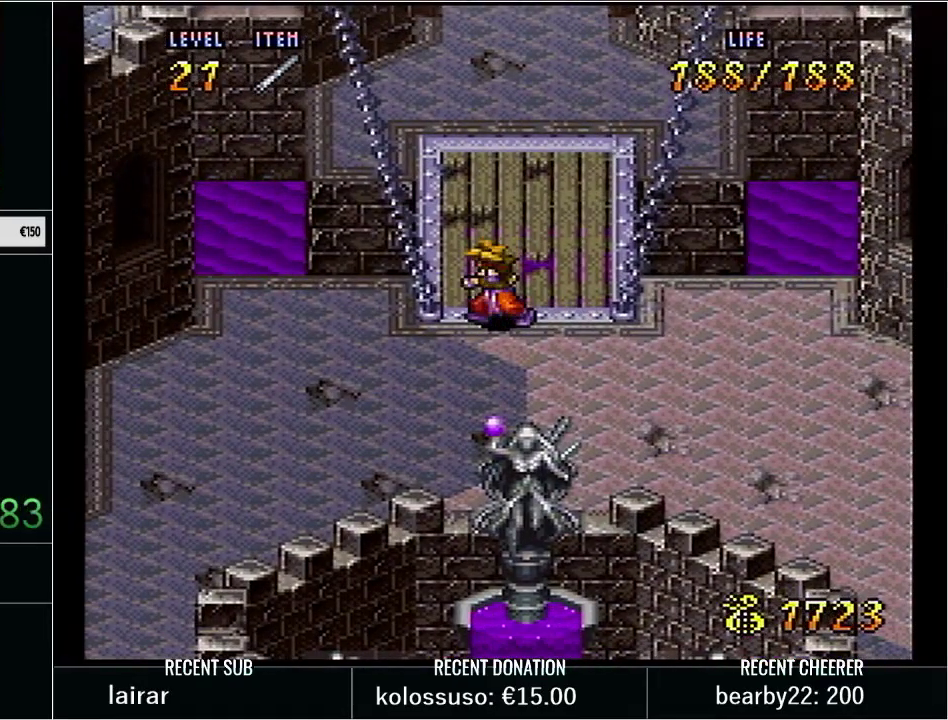
{"buttons": ["DPAD_LEFT"], "events": [[33, "DPAD_DOWN", "down"], [67, "DPAD_LEFT", "up"], [317, "DPAD_DOWN", "up"], [317, "DPAD_LEFT", "down"]]}
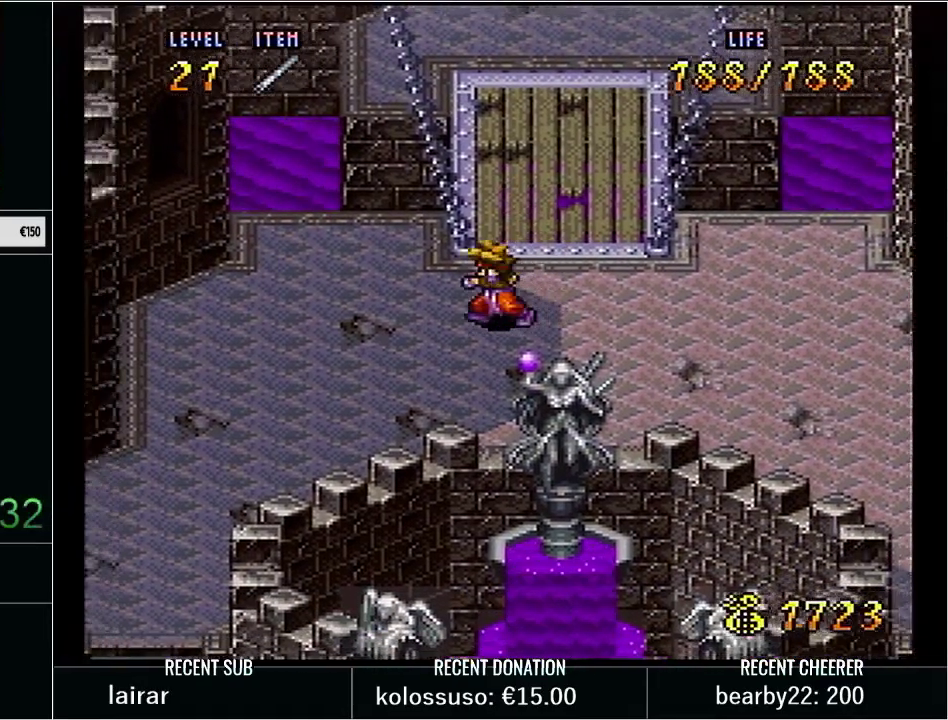
{"buttons": ["DPAD_UP"], "events": [[167, "DPAD_LEFT", "up"], [200, "DPAD_RIGHT", "down"], [483, "DPAD_UP", "down"], [500, "DPAD_RIGHT", "up"]]}
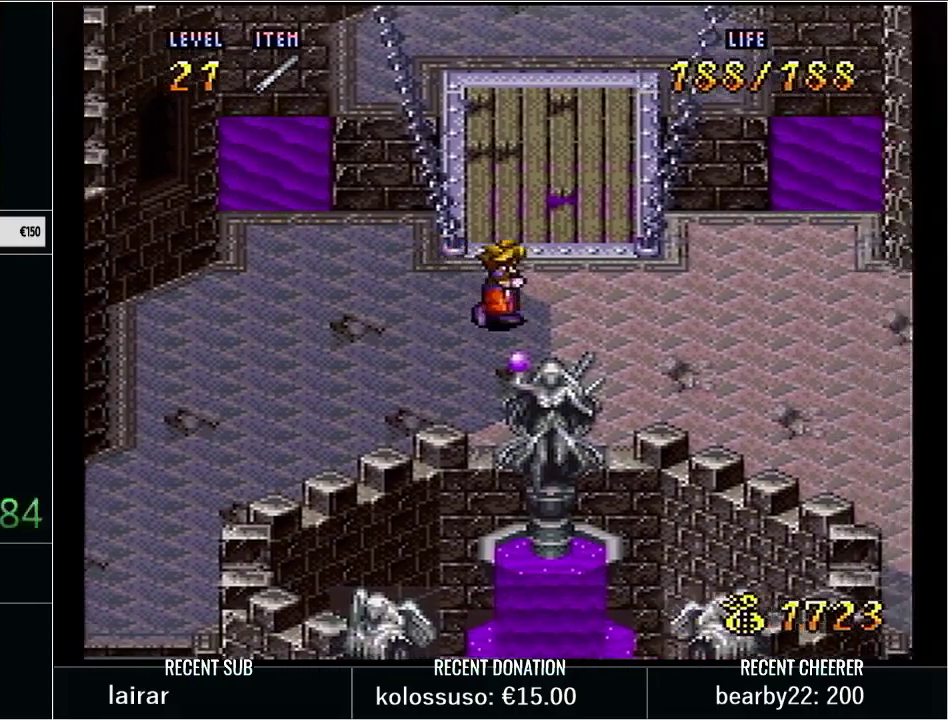
{"buttons": ["DPAD_UP"], "events": [[200, "DPAD_LEFT", "down"], [200, "DPAD_UP", "up"], [483, "DPAD_UP", "down"], [500, "DPAD_LEFT", "up"]]}
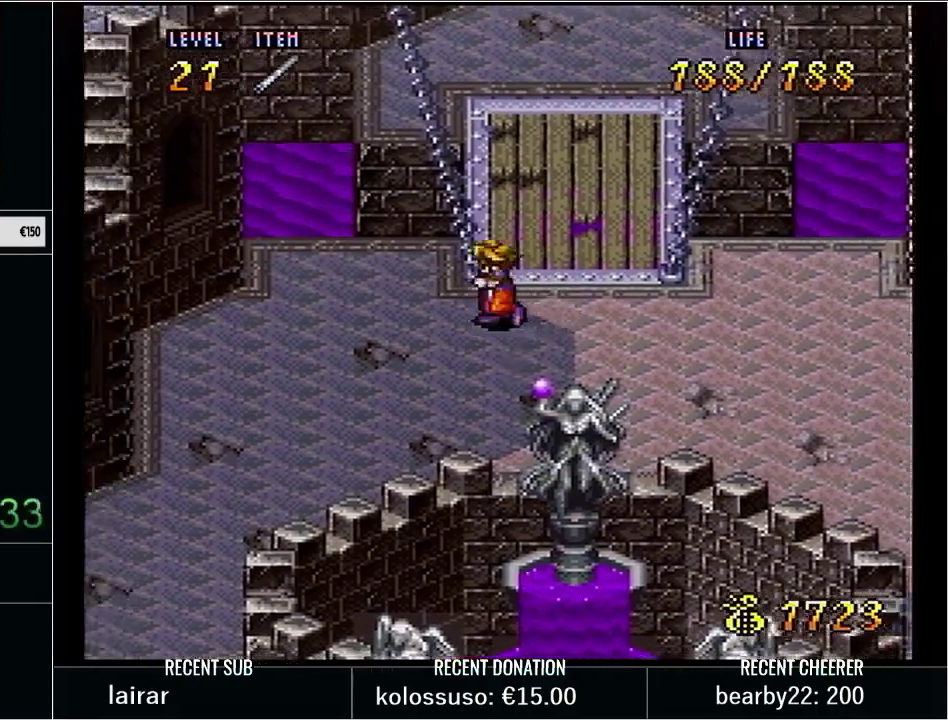
{"buttons": ["DPAD_DOWN"], "events": [[50, "DPAD_RIGHT", "down"], [67, "DPAD_UP", "up"], [200, "DPAD_RIGHT", "up"], [233, "DPAD_LEFT", "down"], [417, "DPAD_DOWN", "down"], [417, "DPAD_LEFT", "up"]]}
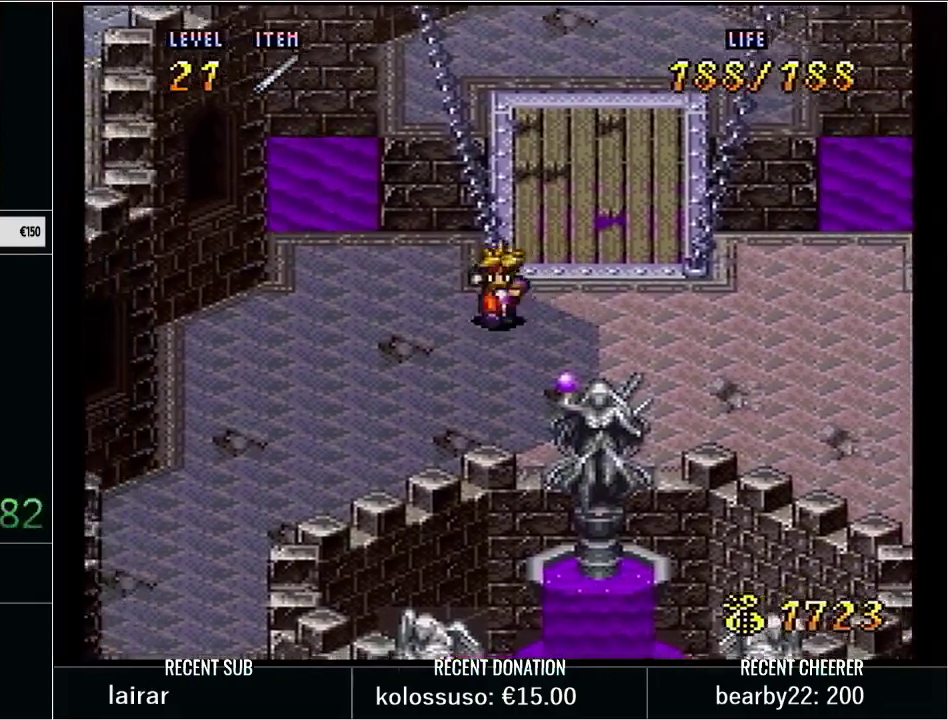
{"buttons": ["Y", "DPAD_UP"], "events": [[100, "DPAD_DOWN", "up"], [100, "DPAD_RIGHT", "down"], [167, "DPAD_UP", "down"], [200, "Y", "down"], [383, "DPAD_RIGHT", "up"]]}
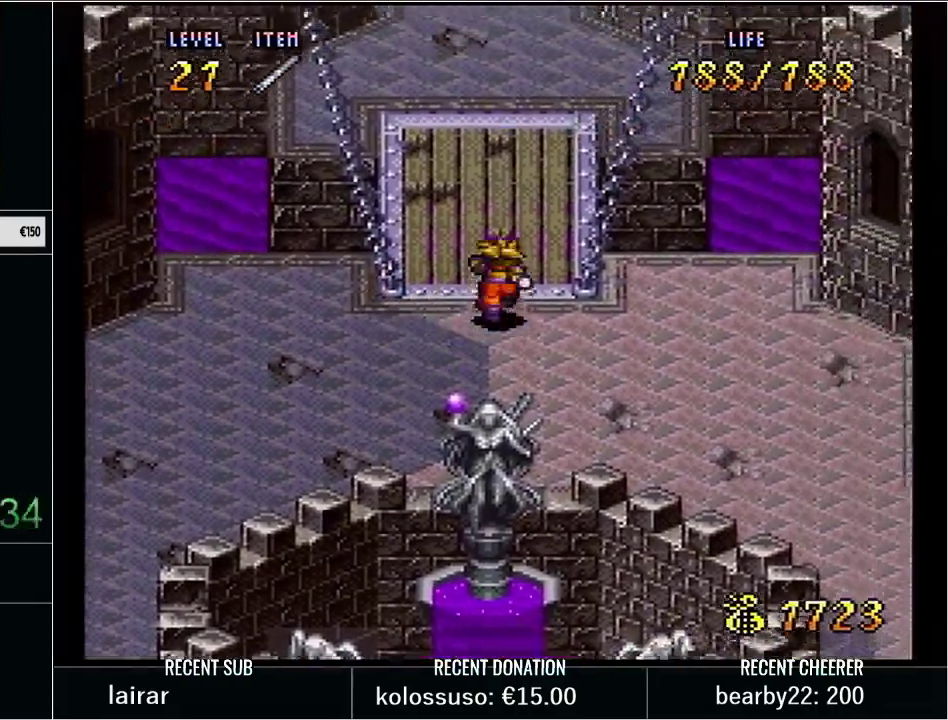
{"buttons": ["Y", "DPAD_UP"], "events": [[300, "DPAD_LEFT", "down"], [350, "DPAD_LEFT", "up"]]}
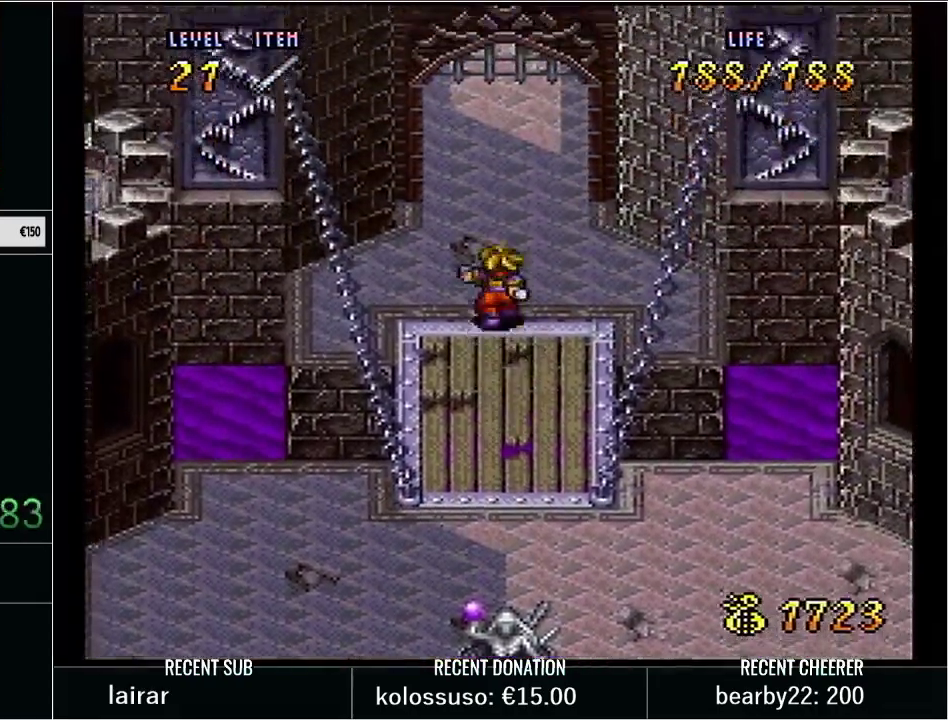
{"buttons": ["X", "Y", "DPAD_UP"], "events": [[383, "X", "down"]]}
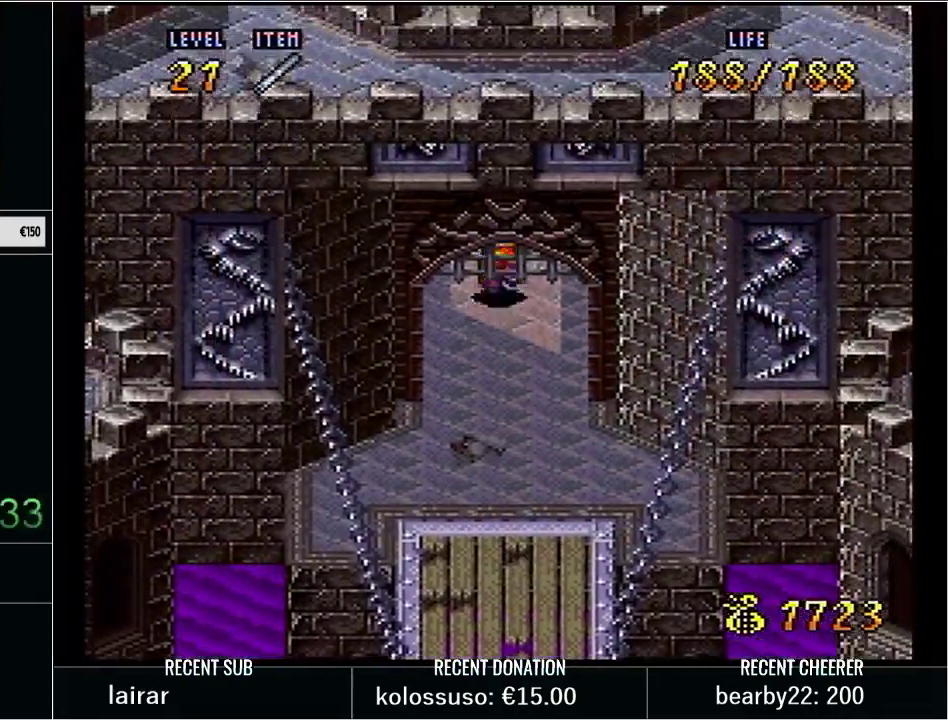
{"buttons": ["Y"], "events": [[67, "X", "up"], [100, "Y", "up"], [350, "DPAD_UP", "up"], [383, "Y", "down"]]}
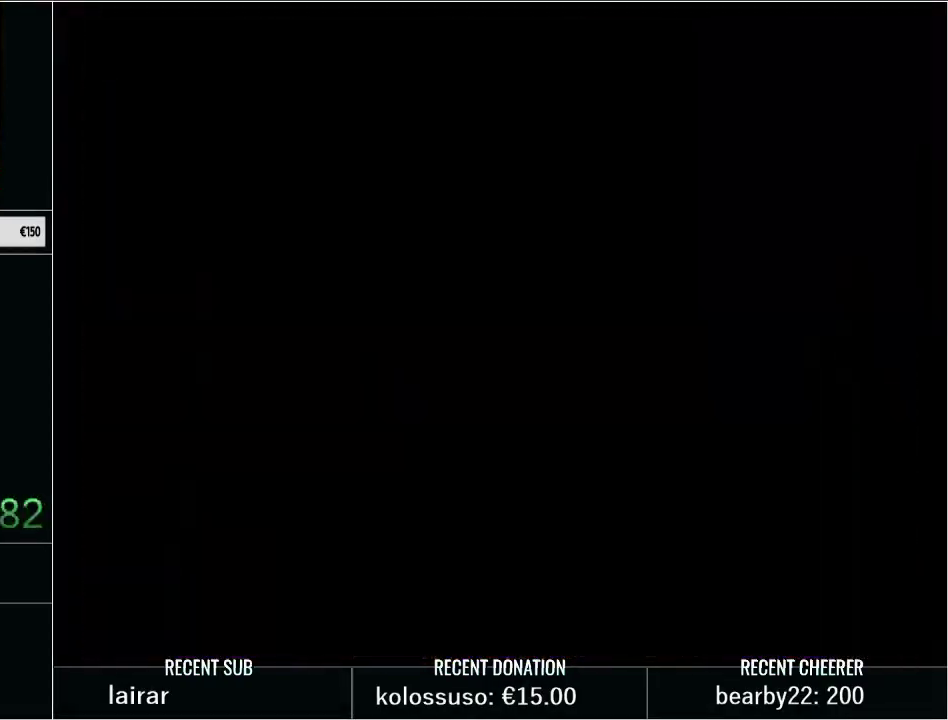
{"buttons": ["Y", "DPAD_UP"], "events": [[100, "DPAD_UP", "down"]]}